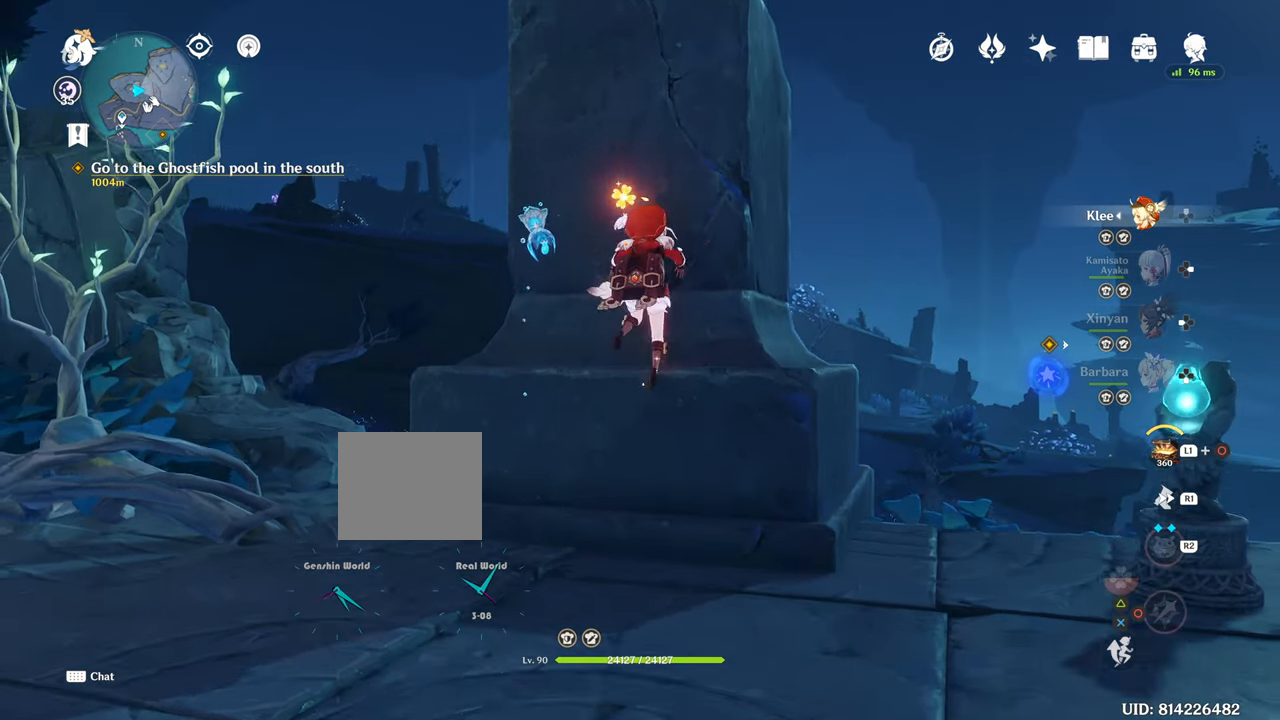
Gameplay with a controller (PlayStation layout); each line is a JSON object with the inputs held at the frame after it. "events" lists button and stick changes between this image and that frame as [ms after this image, input, new state], when the widget could be followed in between. Not read: L3.
{"buttons": ["CROSS"], "left_stick": "up", "right_stick": "center", "events": [[267, "CROSS", "down"]]}
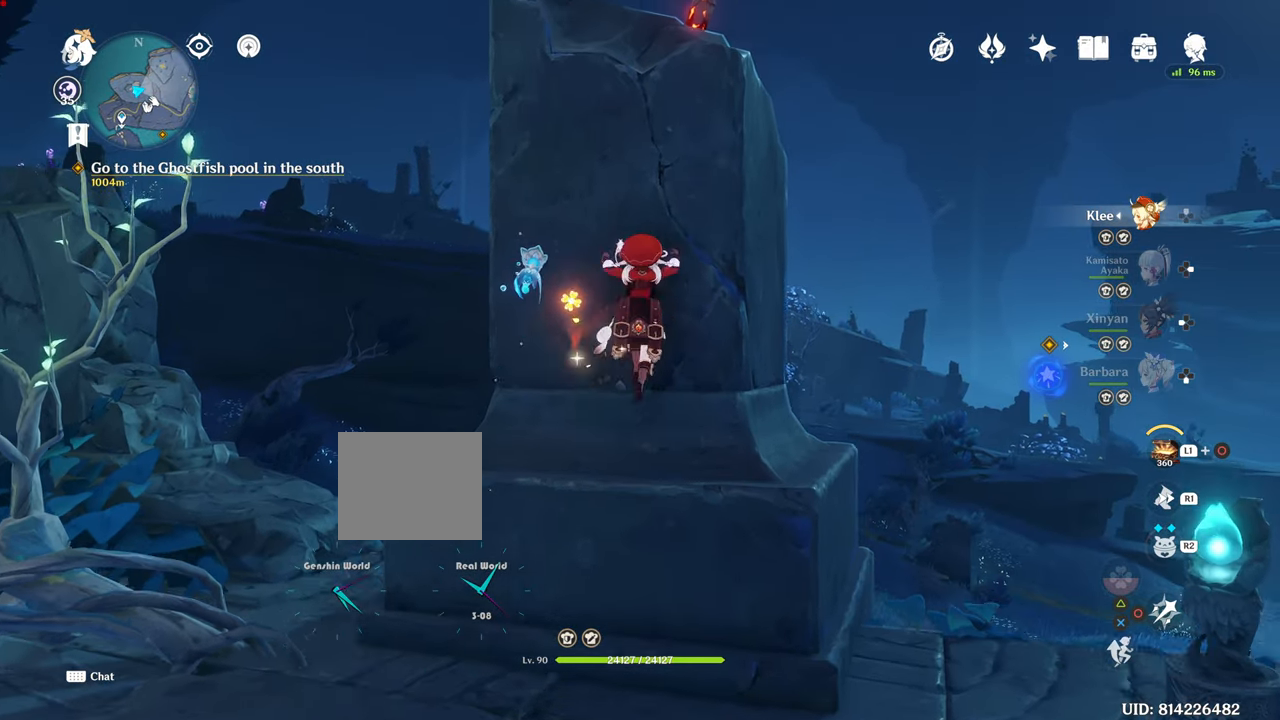
{"buttons": [], "left_stick": "up", "right_stick": "center", "events": [[117, "CROSS", "up"], [167, "CROSS", "down"], [284, "CROSS", "up"]]}
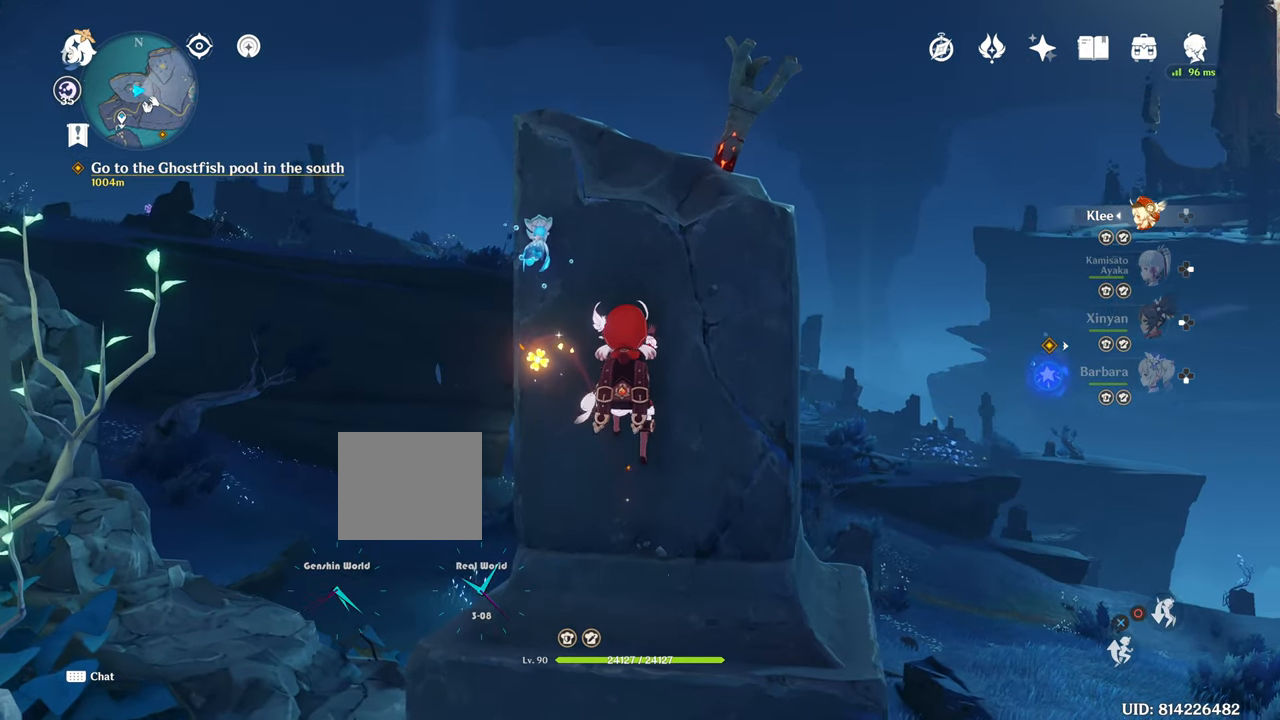
{"buttons": [], "left_stick": "up", "right_stick": "center", "events": []}
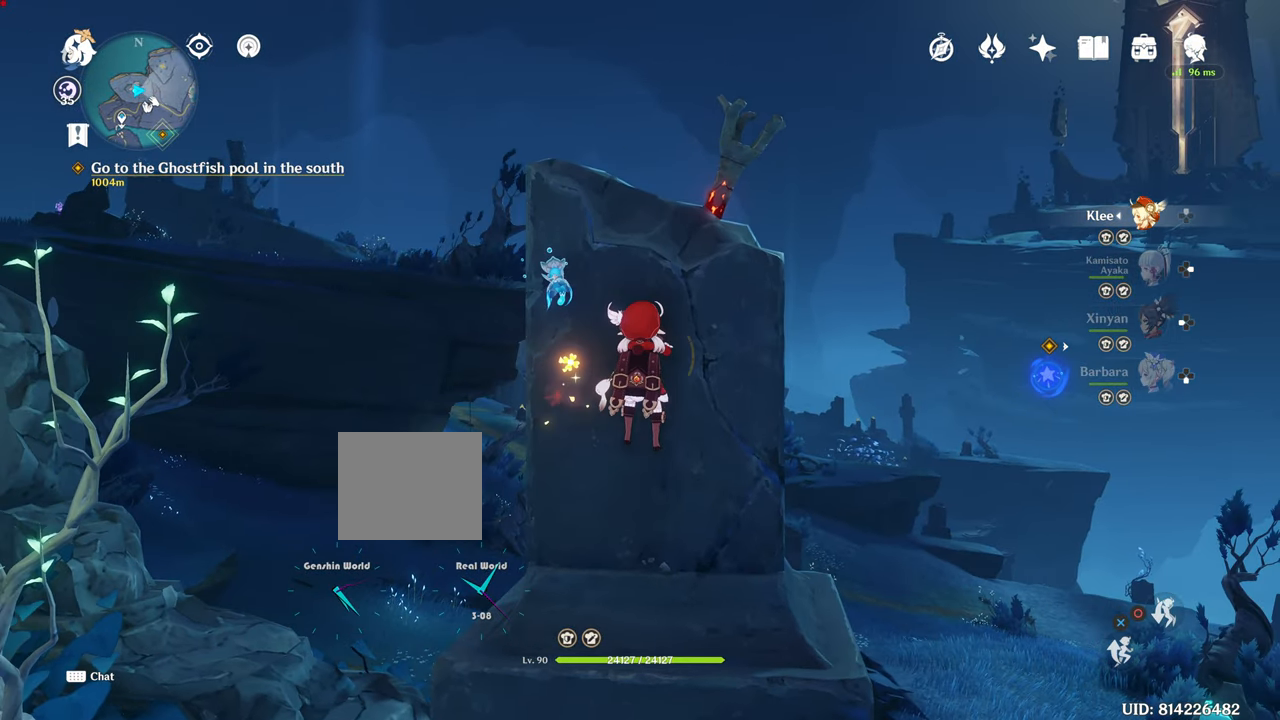
{"buttons": [], "left_stick": "up", "right_stick": "center", "events": []}
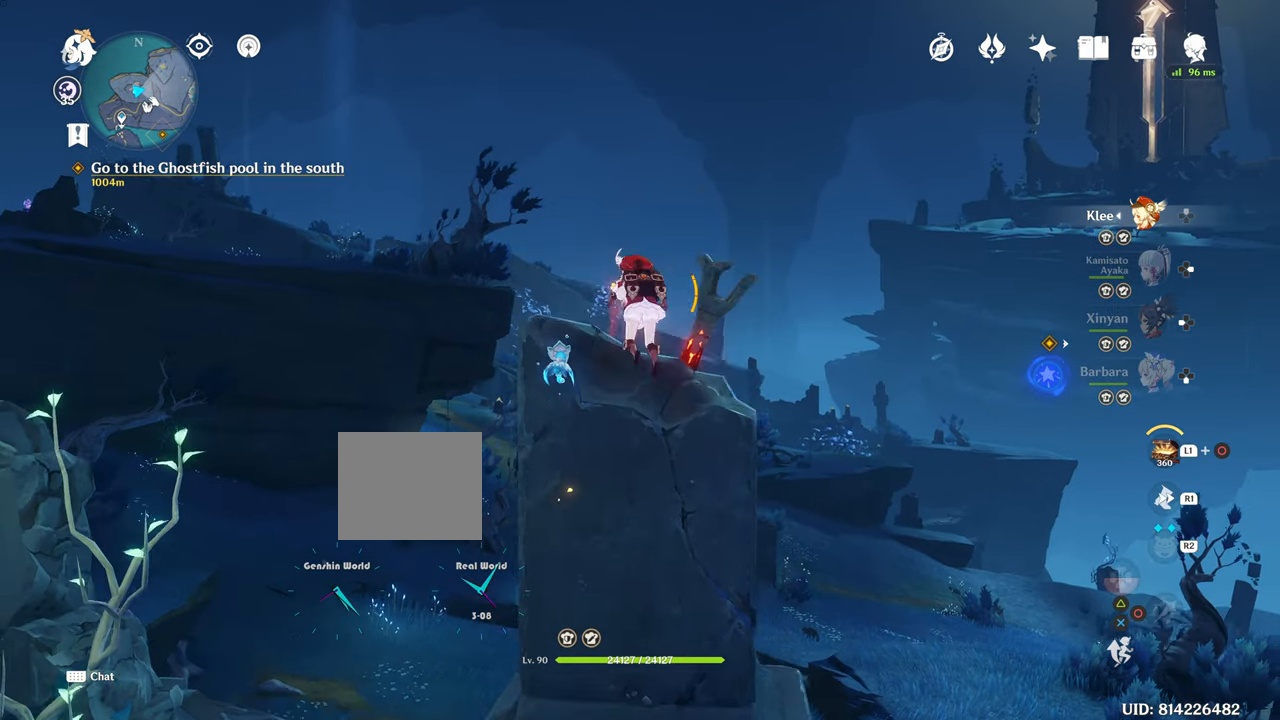
{"buttons": [], "left_stick": "up", "right_stick": "center", "events": []}
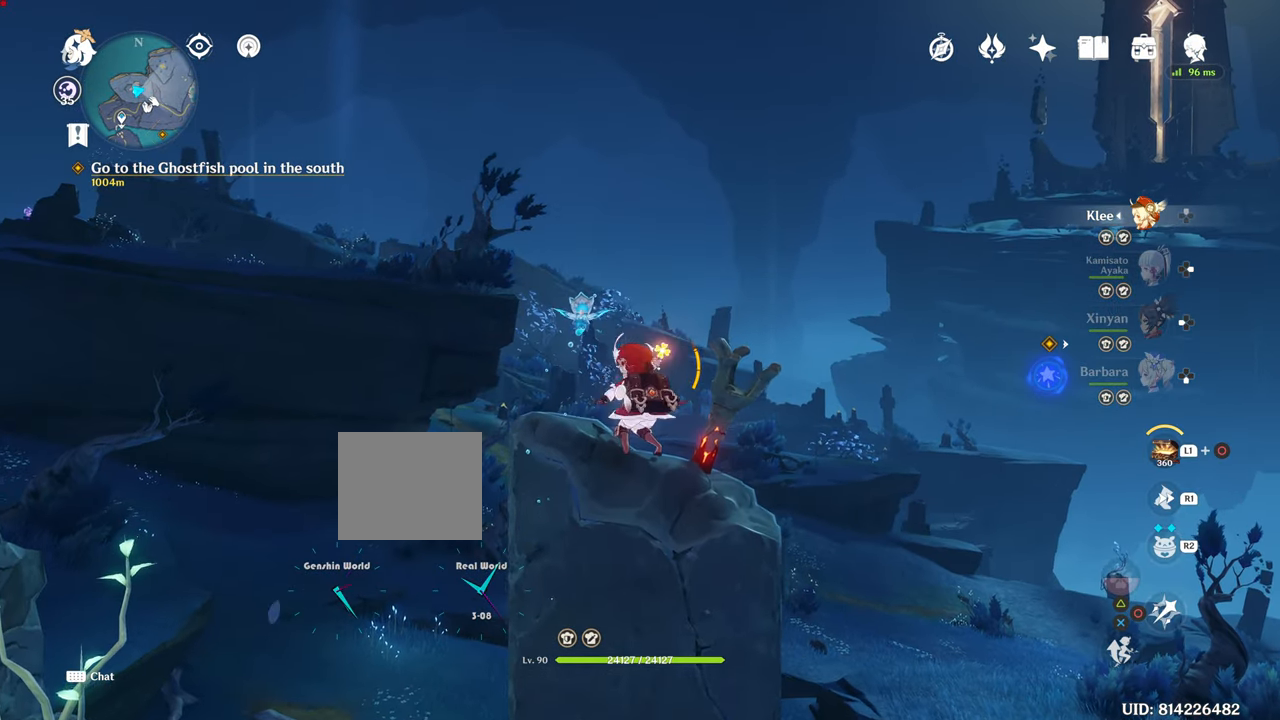
{"buttons": [], "left_stick": "up", "right_stick": "center", "events": [[267, "CIRCLE", "down"], [434, "CIRCLE", "up"]]}
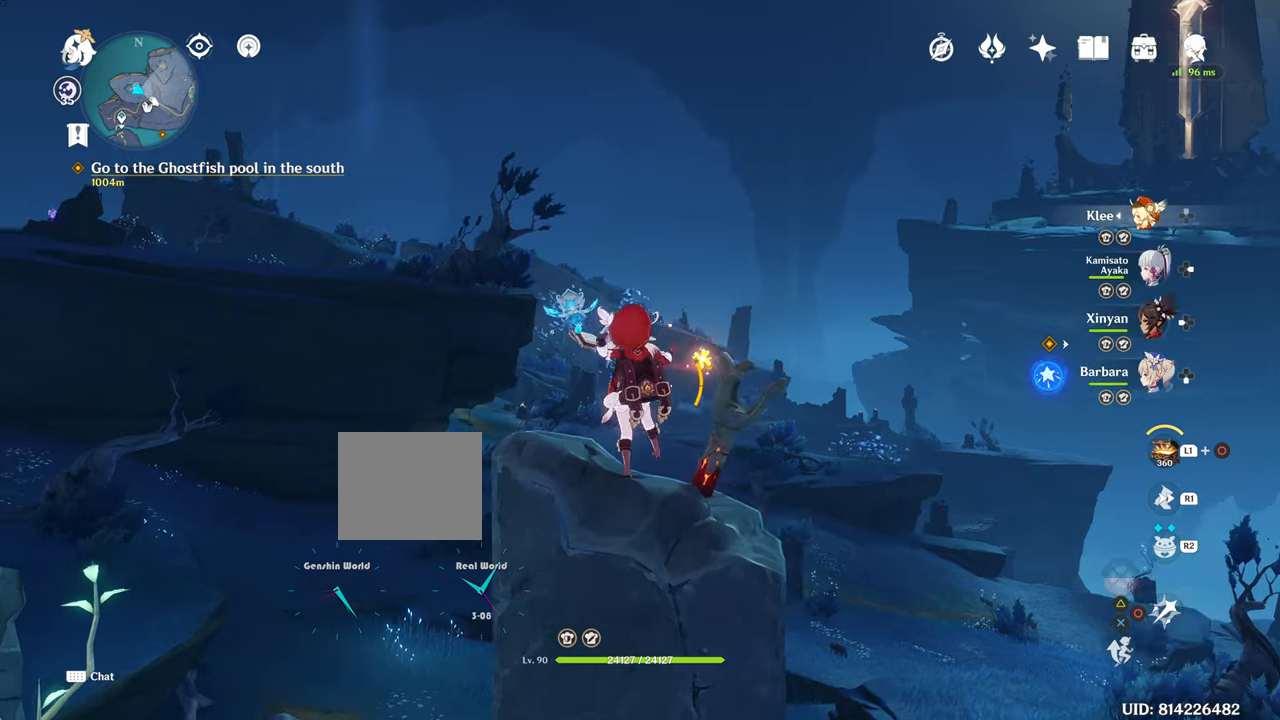
{"buttons": [], "left_stick": "up", "right_stick": "center", "events": []}
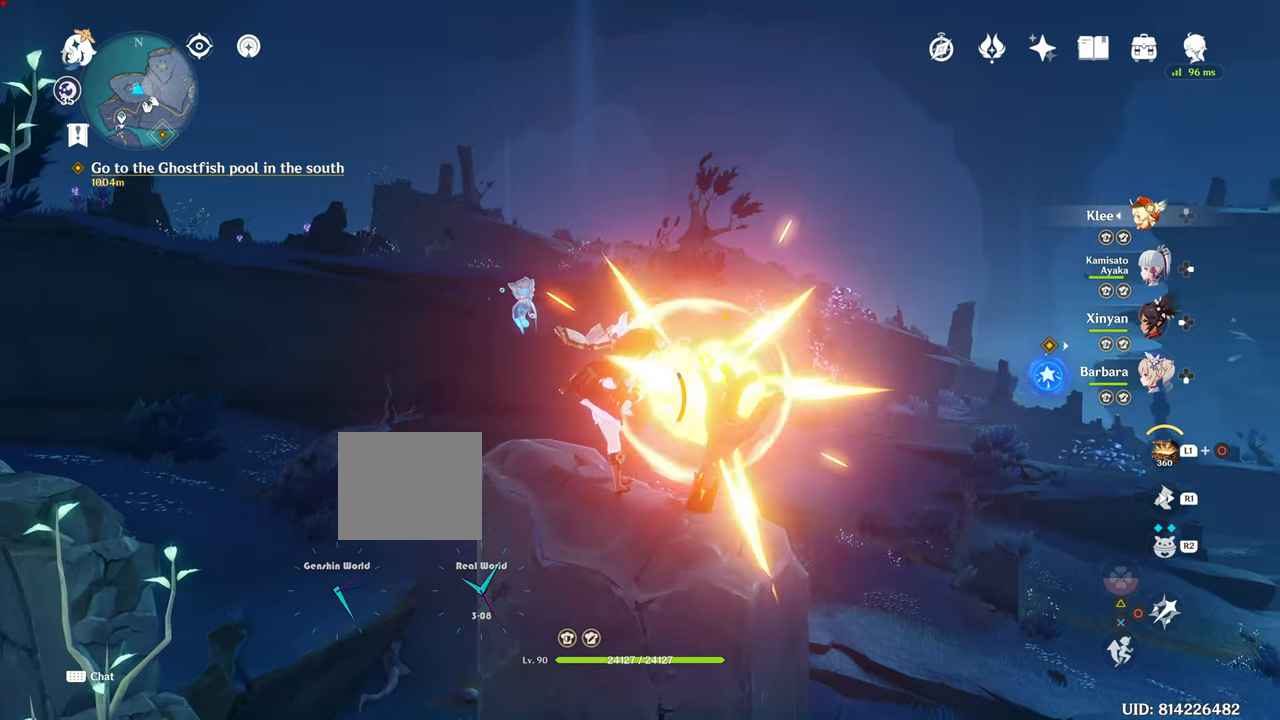
{"buttons": [], "left_stick": "center", "right_stick": "center", "events": [[233, "left_stick", "center"], [233, "right_stick", "down-left"], [367, "right_stick", "center"]]}
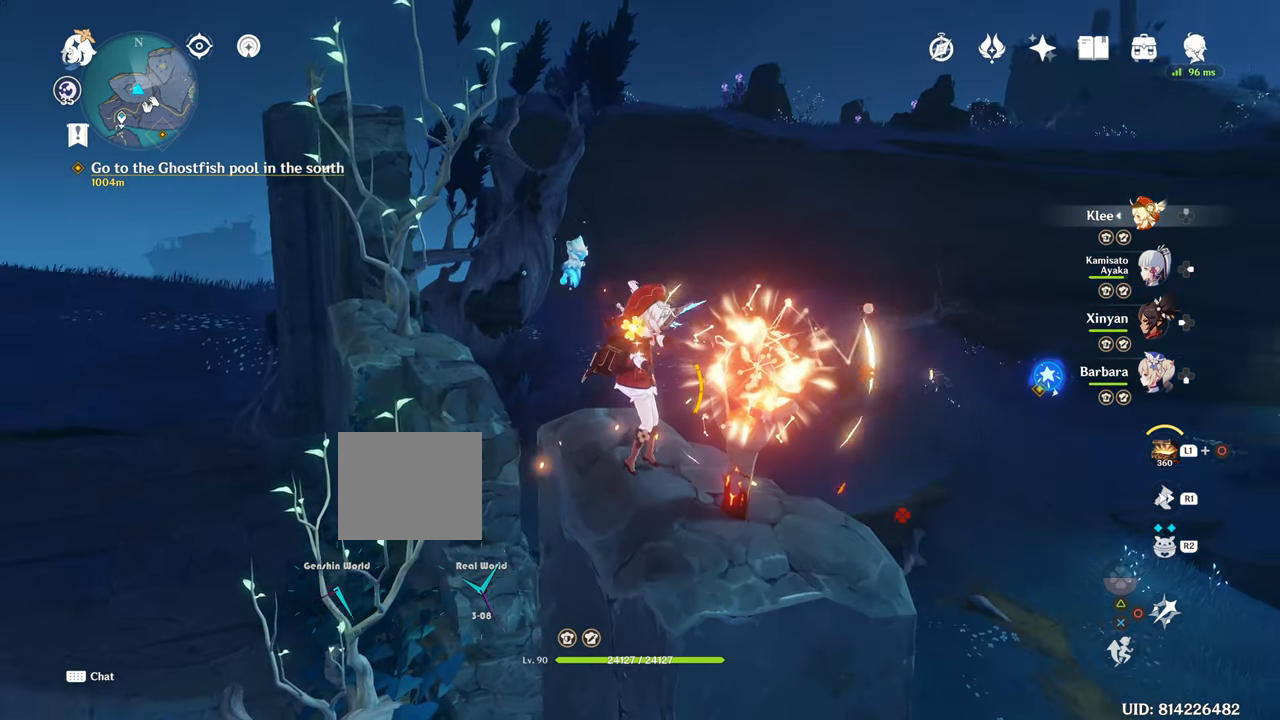
{"buttons": [], "left_stick": "center", "right_stick": "center", "events": []}
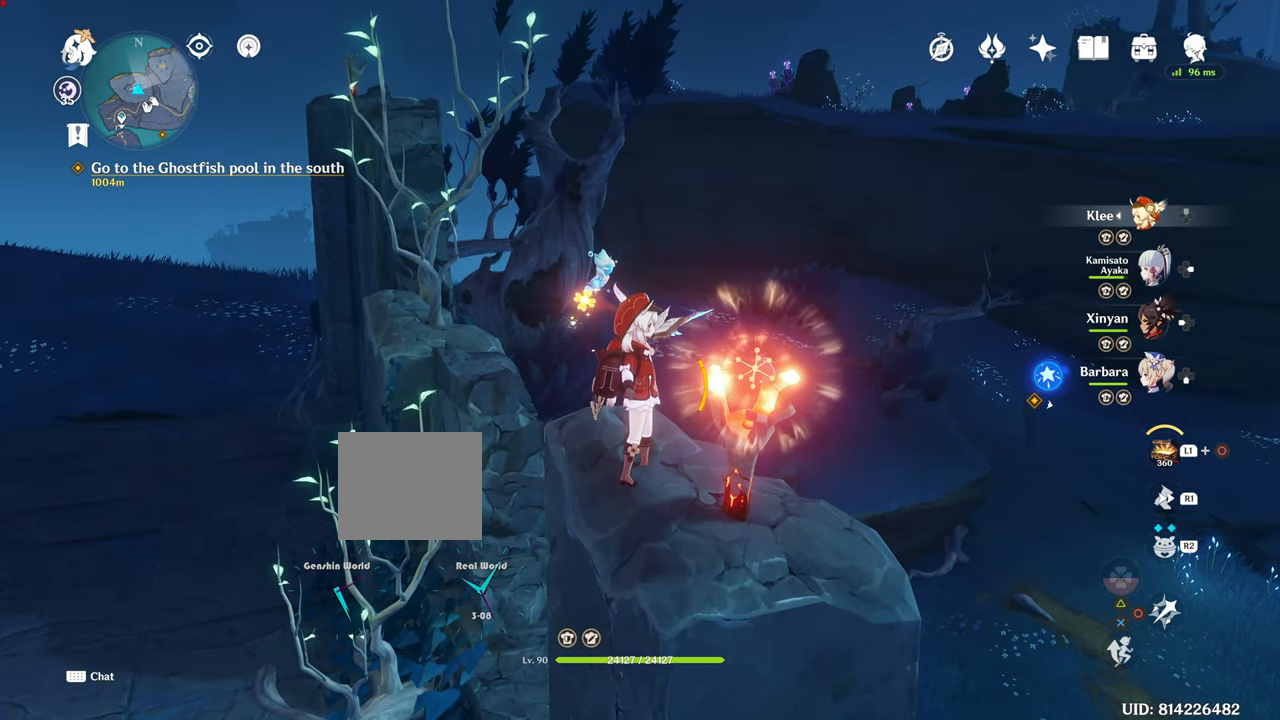
{"buttons": [], "left_stick": "center", "right_stick": "center", "events": [[233, "right_stick", "up-left"], [300, "right_stick", "center"]]}
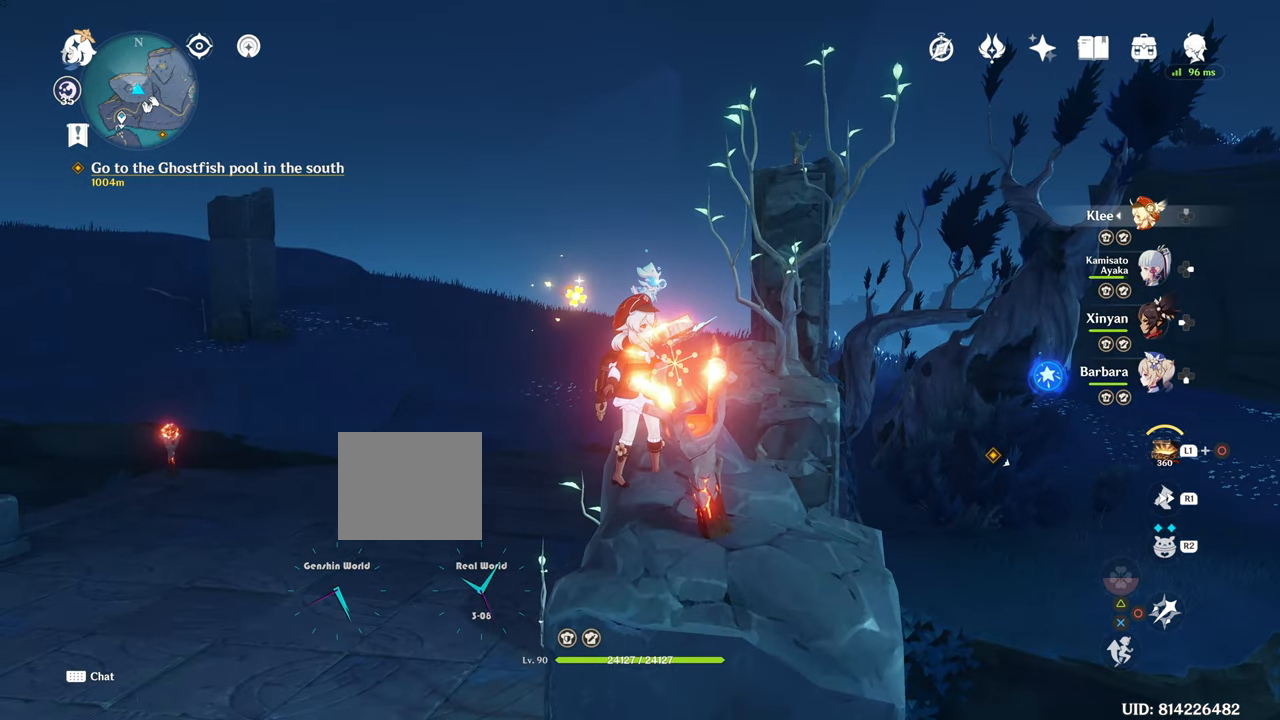
{"buttons": [], "left_stick": "center", "right_stick": "center", "events": []}
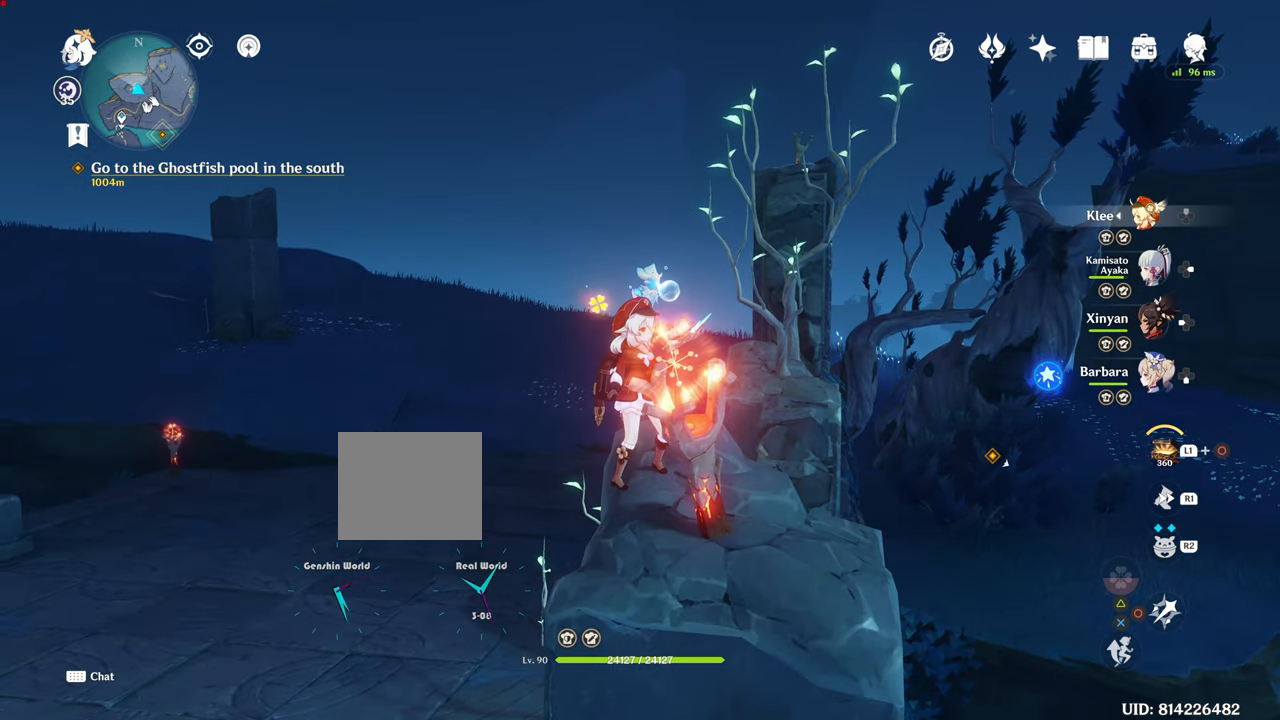
{"buttons": [], "left_stick": "center", "right_stick": "center", "events": []}
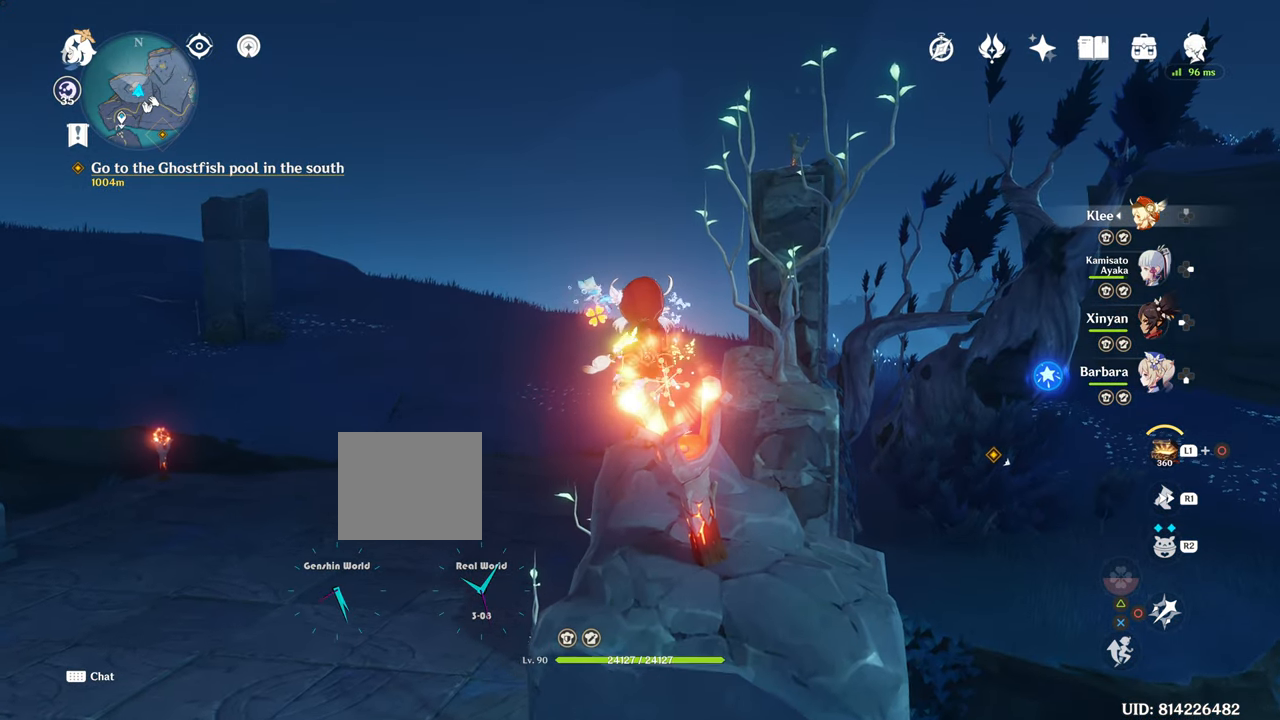
{"buttons": [], "left_stick": "center", "right_stick": "center", "events": []}
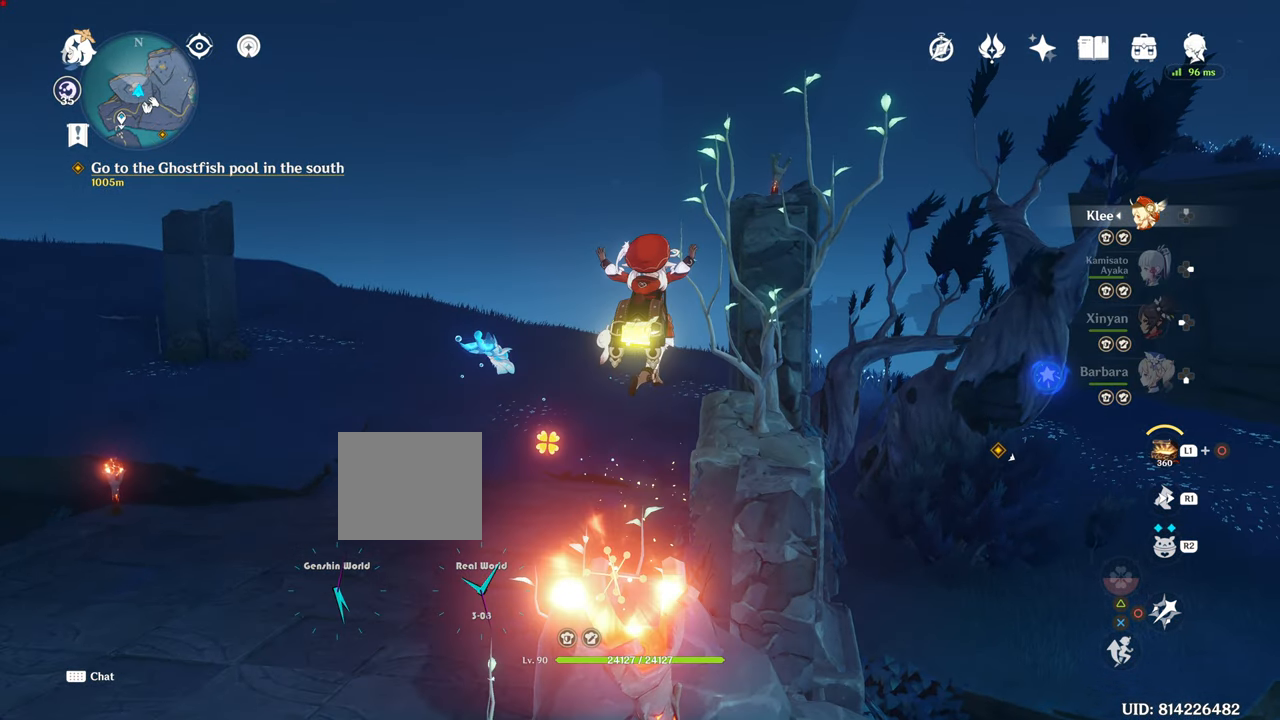
{"buttons": ["CROSS"], "left_stick": "up", "right_stick": "center"}
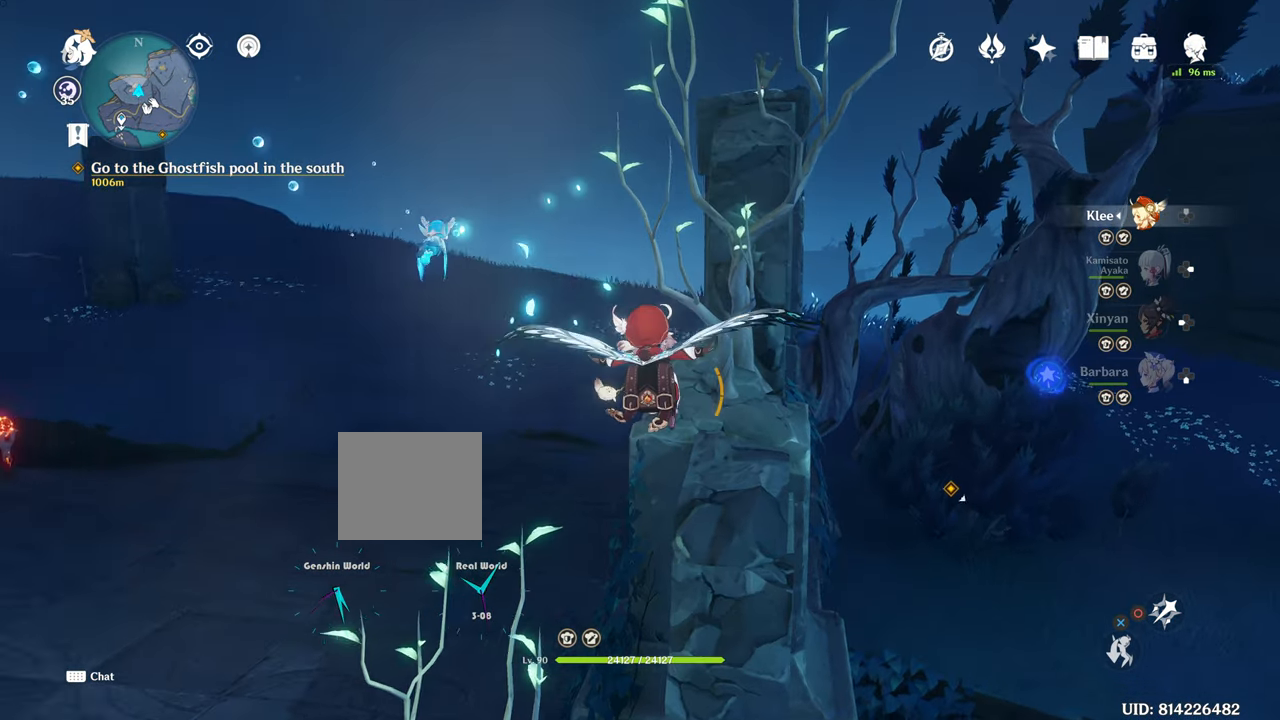
{"buttons": [], "left_stick": "up", "right_stick": "center", "events": [[234, "CROSS", "up"]]}